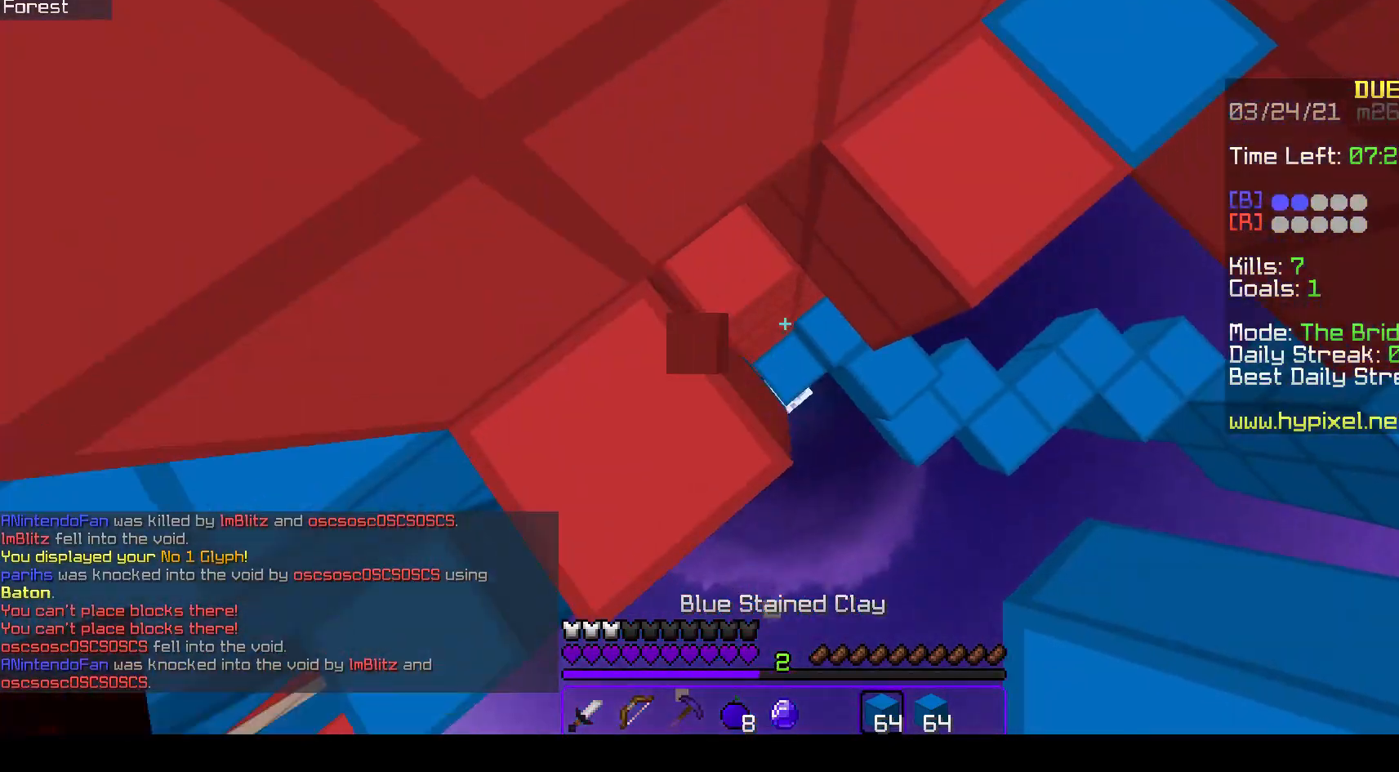
Gameplay with keyboard and mouse; each line is a JSON object with the keys and mouse buttons held at the frame after it. "events" lists presses ("down") and releases ("up") of "a", "d", "s", "space", "w", "mouse_left" and "mouse_right" between this image and that frame as [ms after this image, input, new state], when the widget could be followed in between. "mouse_left", "mouse_right" = the "left", "right" buttons of the "mouse" list. No other keys are recorded. Fast repeated clicks can show as one long hold. Mouse movement is not recorded.
{"keys": ["s", "space"], "mouse": ["left"], "events": [[283, "w", "up"], [300, "s", "down"], [383, "d", "up"]]}
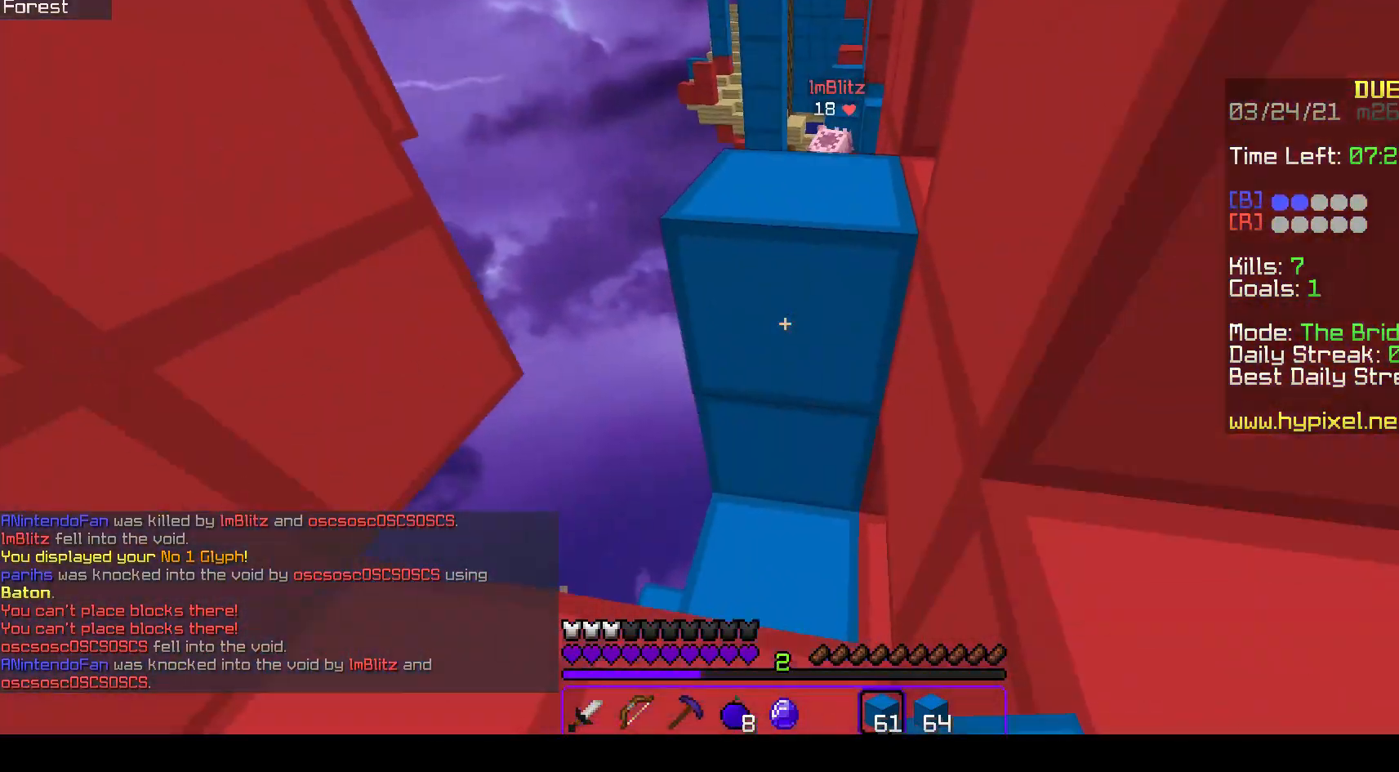
{"keys": ["d", "space", "w"], "mouse": [], "events": [[267, "d", "down"], [317, "s", "up"], [333, "w", "down"], [383, "mouse_left", "up"]]}
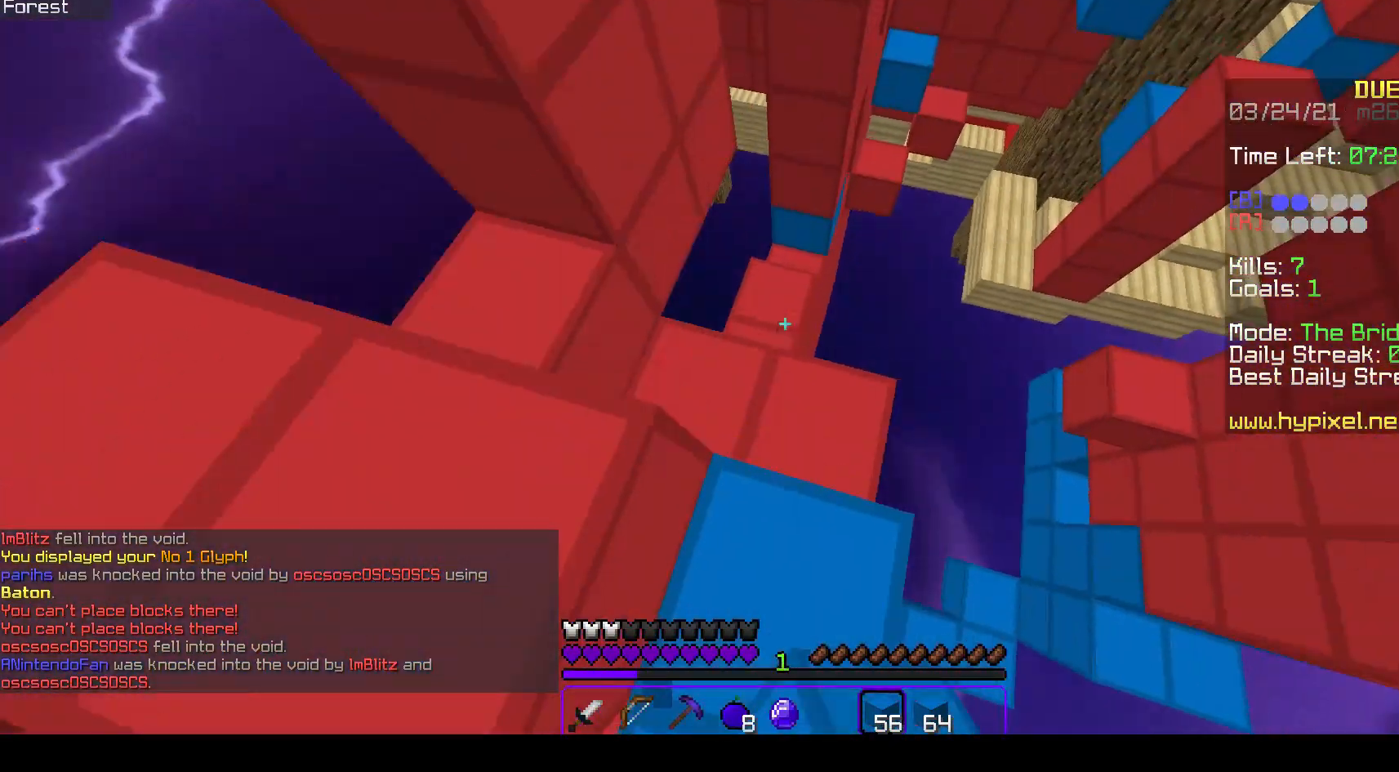
{"keys": ["w"], "mouse": [], "events": [[50, "mouse_left", "down"], [283, "mouse_left", "up"], [283, "space", "up"], [433, "d", "up"]]}
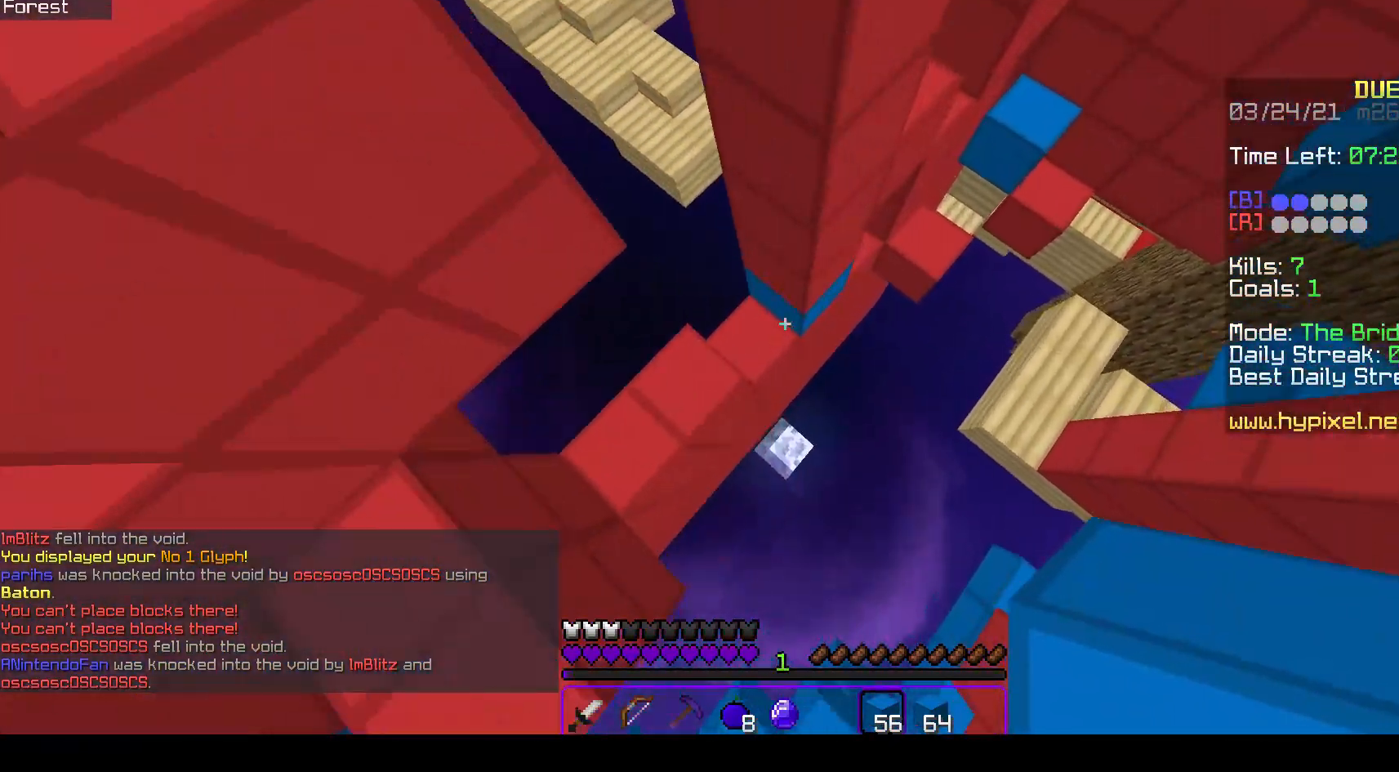
{"keys": ["d", "space", "w"], "mouse": [], "events": [[50, "d", "down"], [133, "mouse_left", "down"], [217, "space", "down"], [367, "mouse_left", "up"]]}
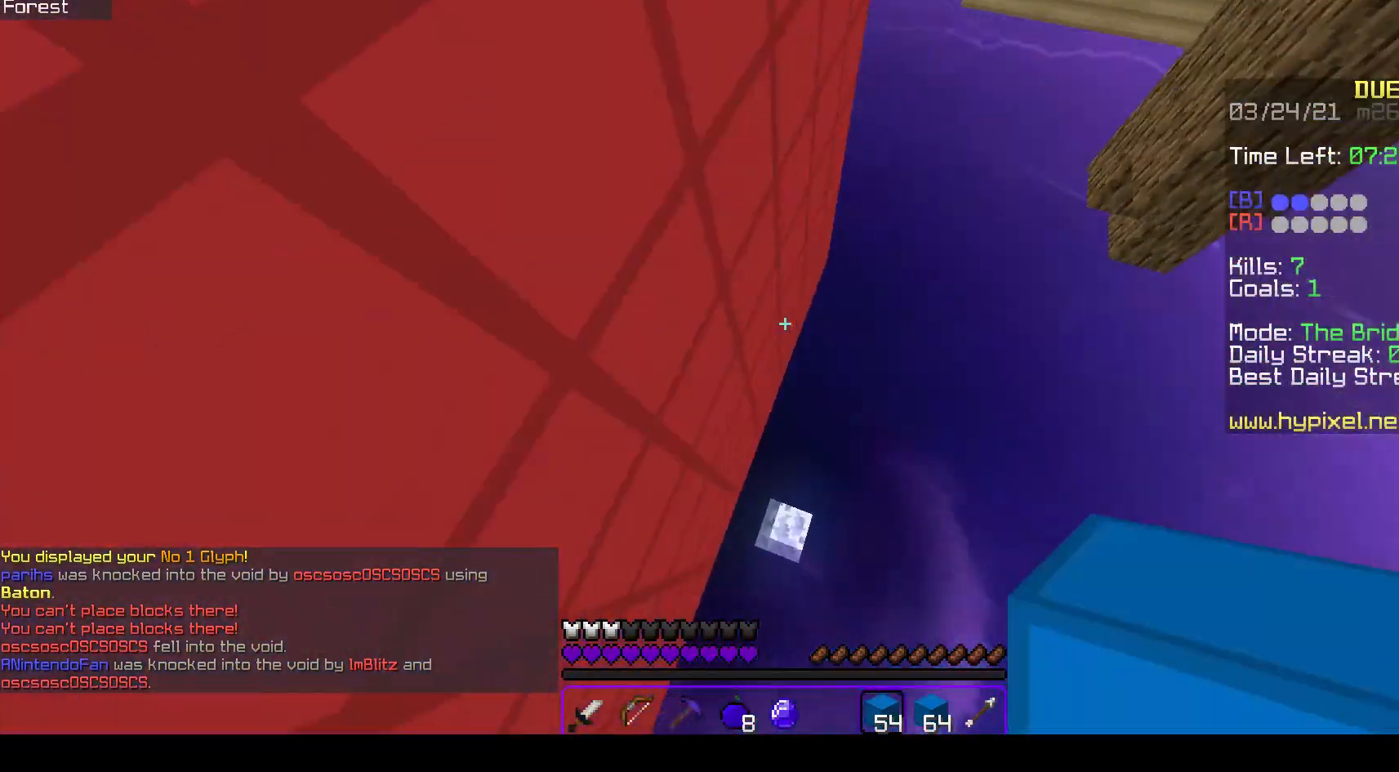
{"keys": ["d", "w"], "mouse": ["left"], "events": [[50, "a", "down"], [50, "mouse_left", "down"], [67, "d", "up"], [167, "a", "up"], [183, "d", "down"], [467, "space", "up"]]}
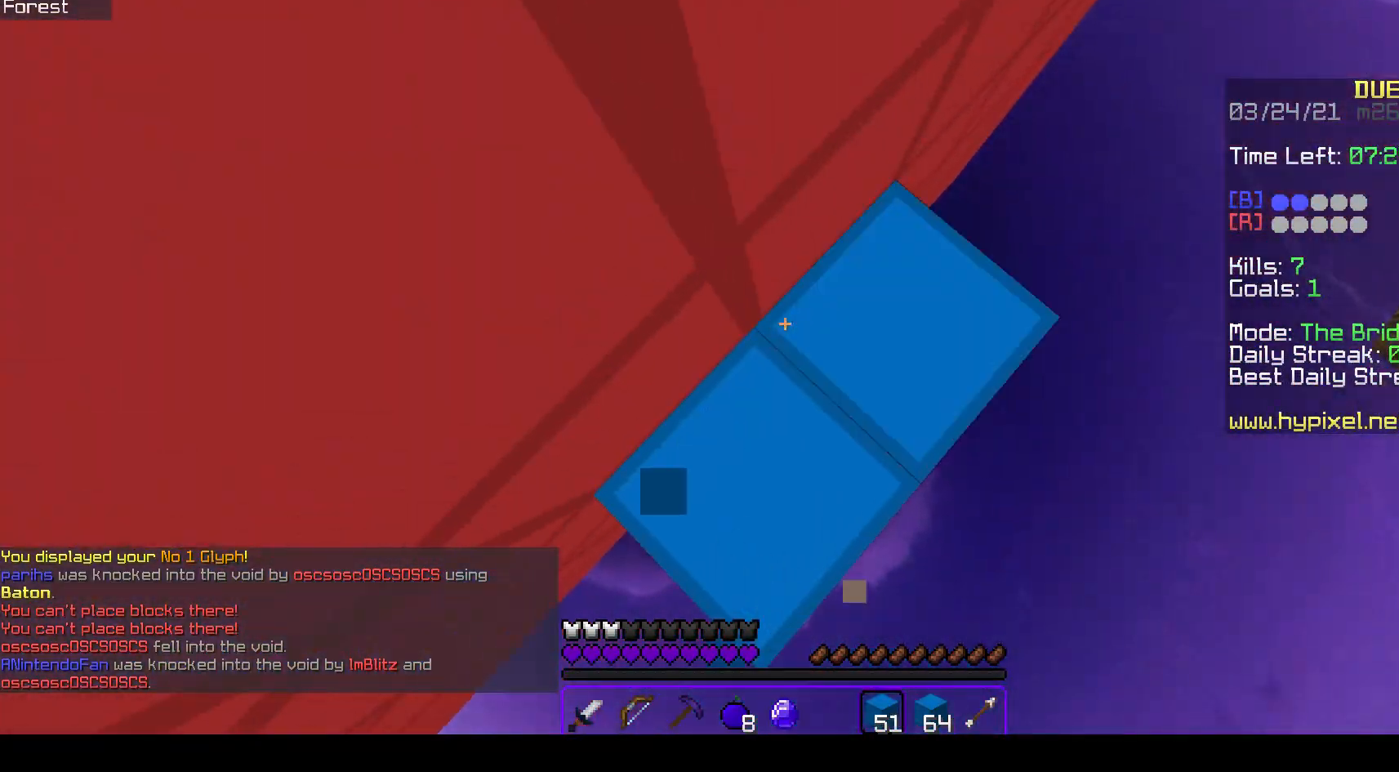
{"keys": ["d", "w"], "mouse": ["left"], "events": []}
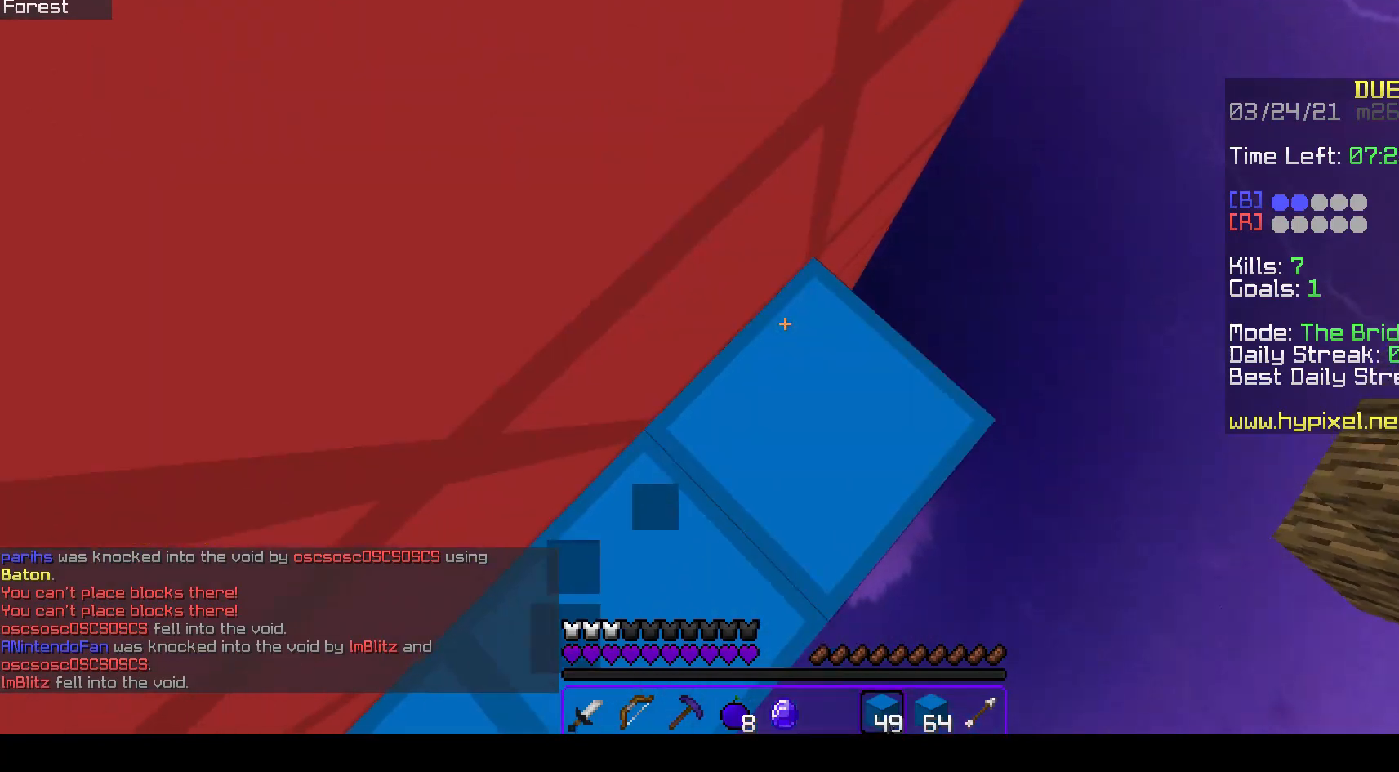
{"keys": ["s"], "mouse": [], "events": [[400, "d", "up"], [433, "mouse_left", "up"], [433, "s", "down"], [433, "w", "up"]]}
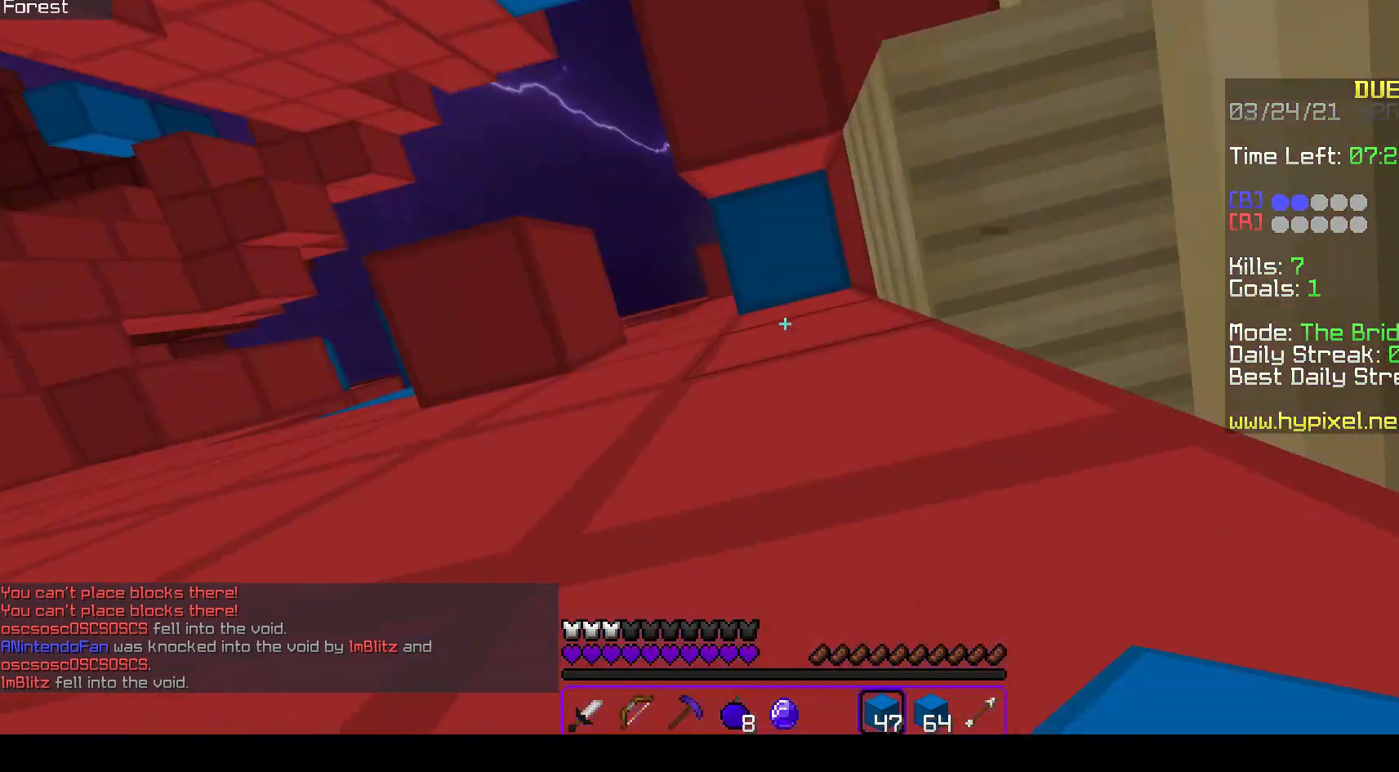
{"keys": ["w"], "mouse": ["left"], "events": [[67, "mouse_left", "down"], [267, "a", "down"], [367, "a", "up"], [500, "s", "up"], [500, "w", "down"]]}
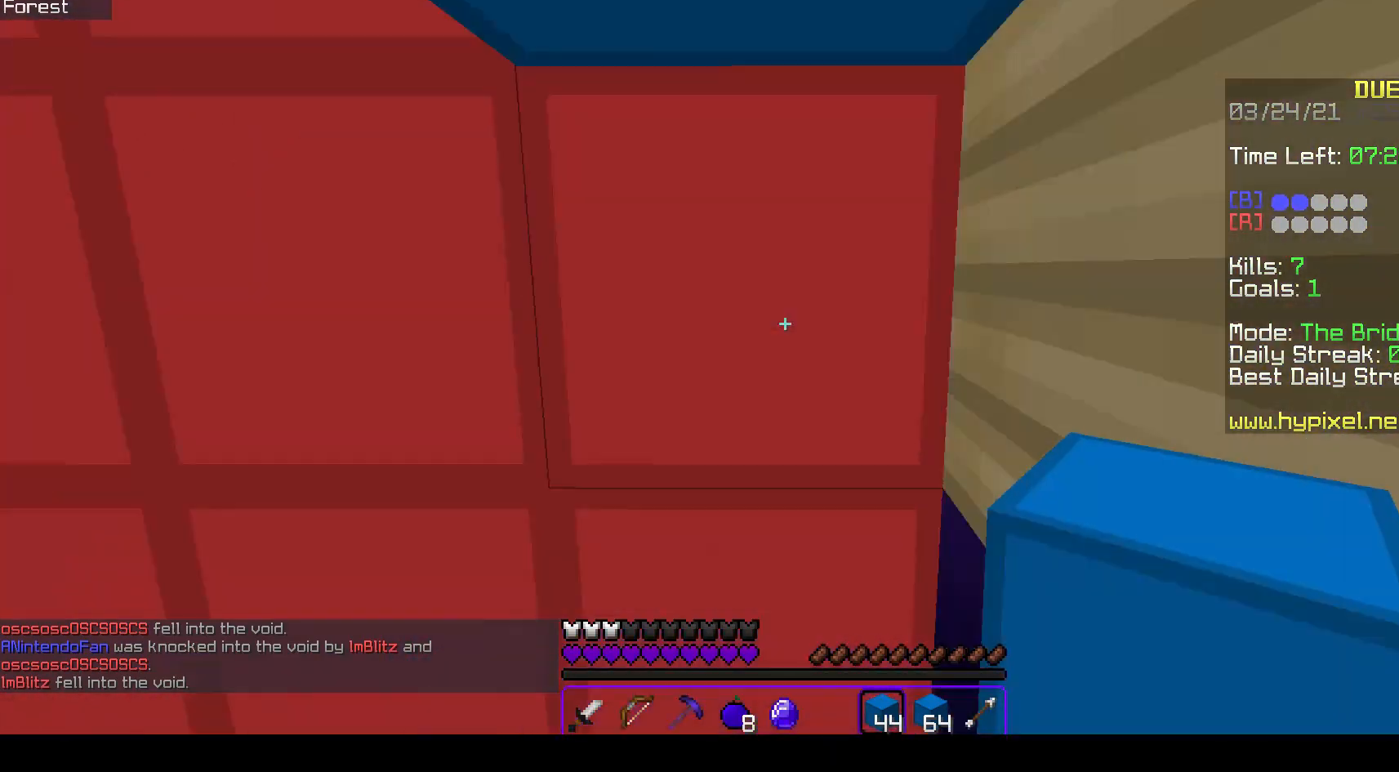
{"keys": [], "mouse": ["right"], "events": [[117, "mouse_left", "up"], [350, "mouse_right", "down"], [450, "w", "up"]]}
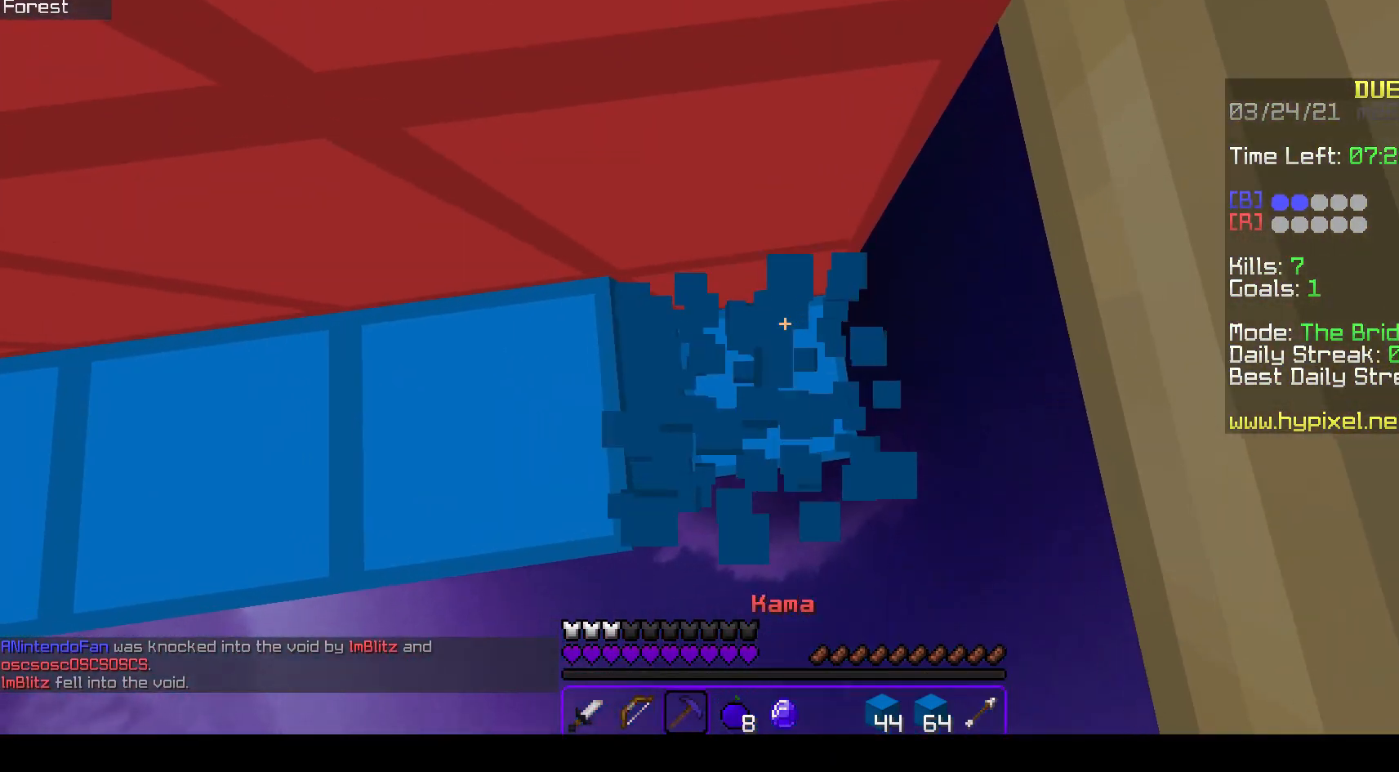
{"keys": ["d", "w"], "mouse": [], "events": [[117, "mouse_left", "down"], [133, "mouse_right", "up"], [283, "d", "down"], [350, "mouse_left", "up"], [467, "w", "down"]]}
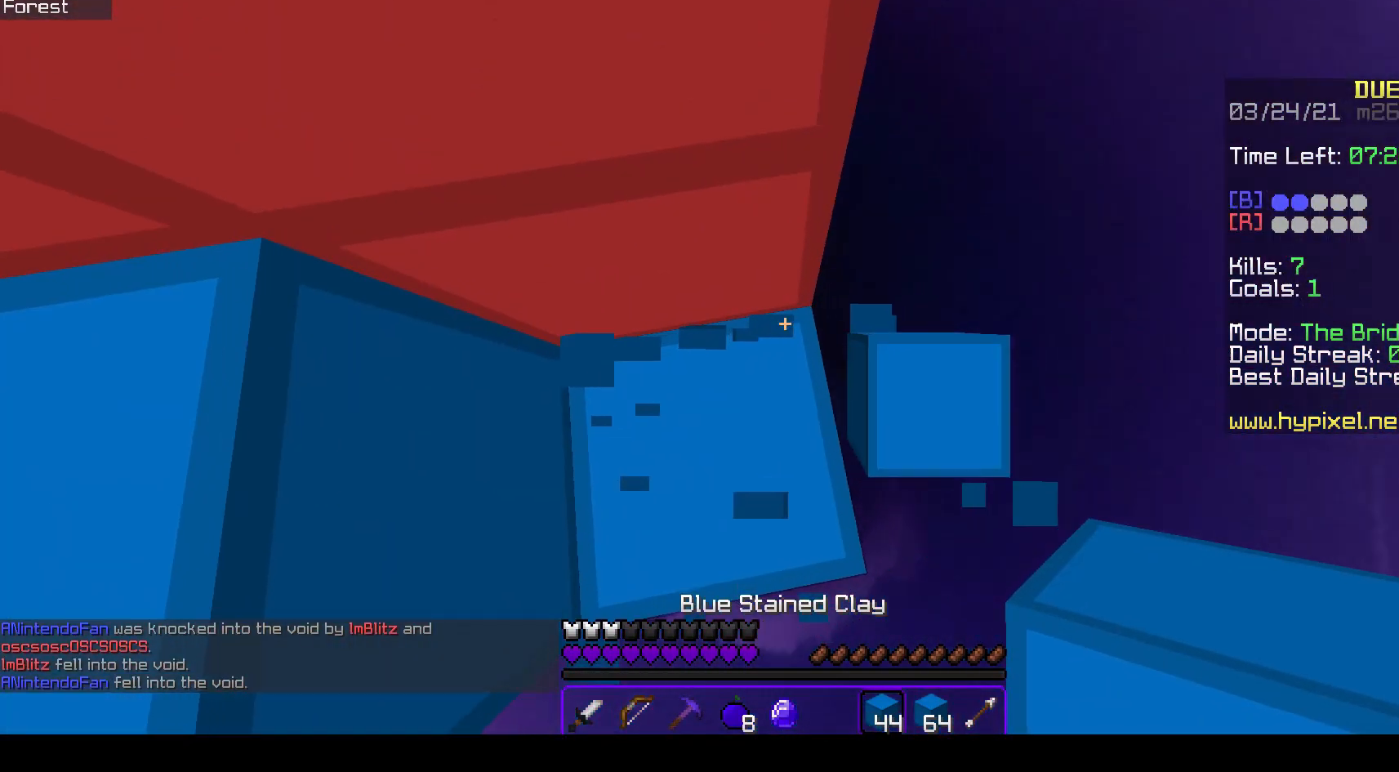
{"keys": ["d", "w"], "mouse": ["left"], "events": [[17, "mouse_right", "down"], [133, "mouse_right", "up"], [150, "w", "up"], [167, "mouse_left", "down"], [433, "w", "down"]]}
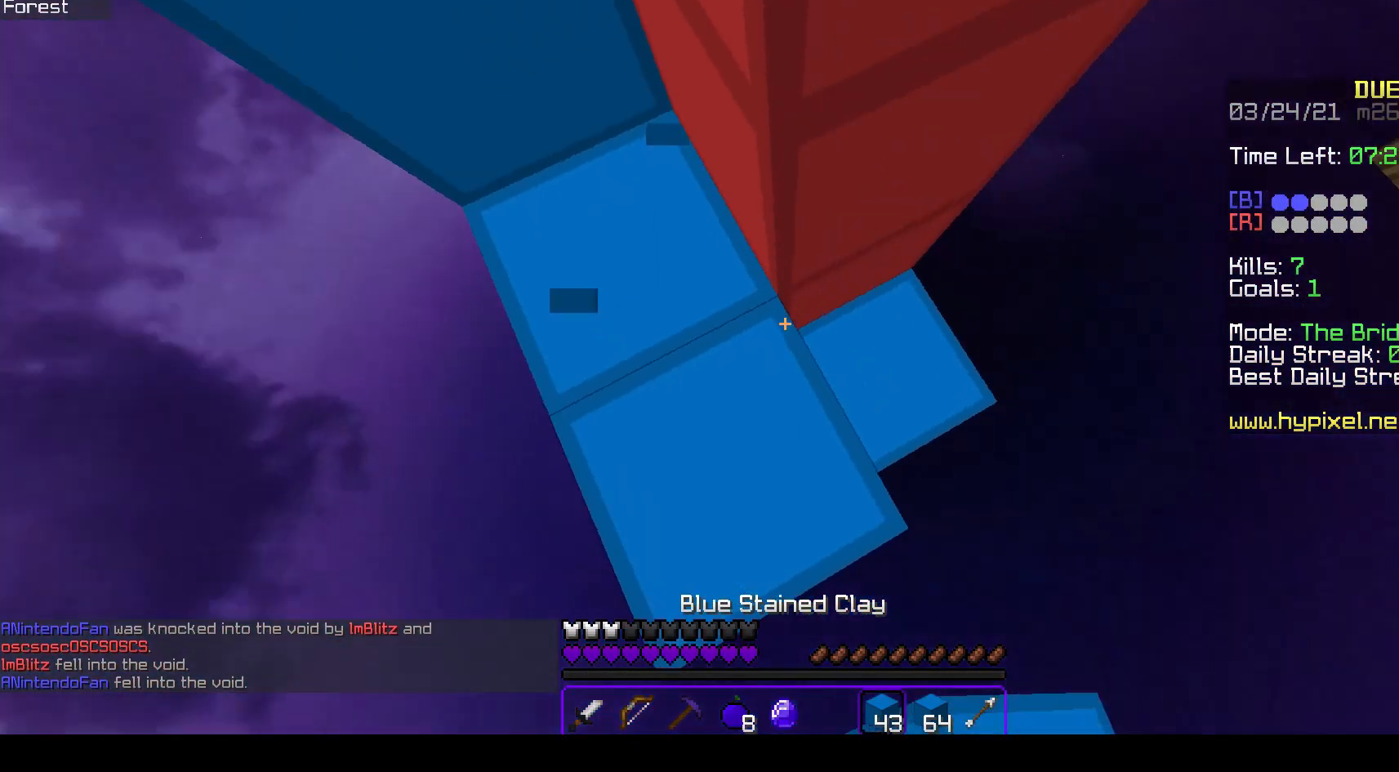
{"keys": ["d", "s"], "mouse": ["left"], "events": [[117, "w", "up"], [150, "s", "down"]]}
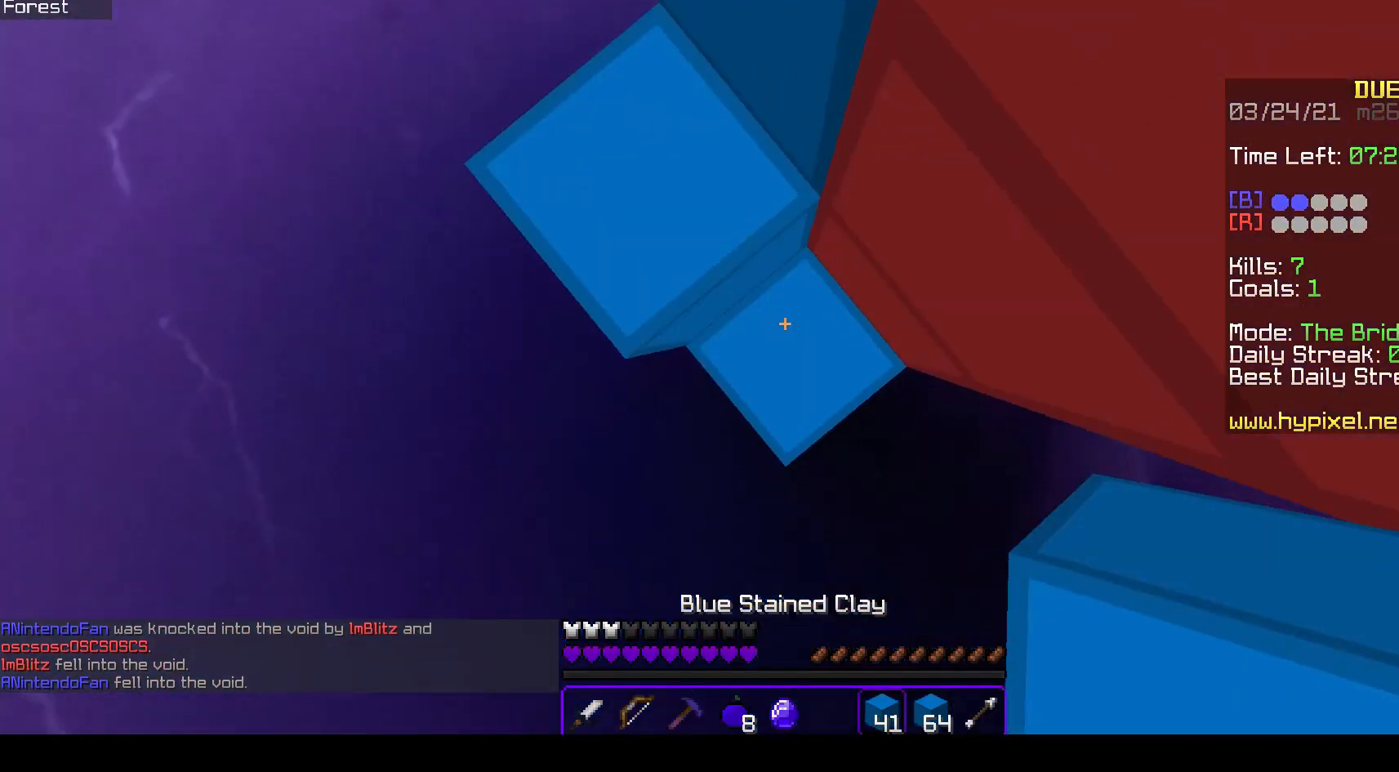
{"keys": ["d", "s"], "mouse": ["left"], "events": []}
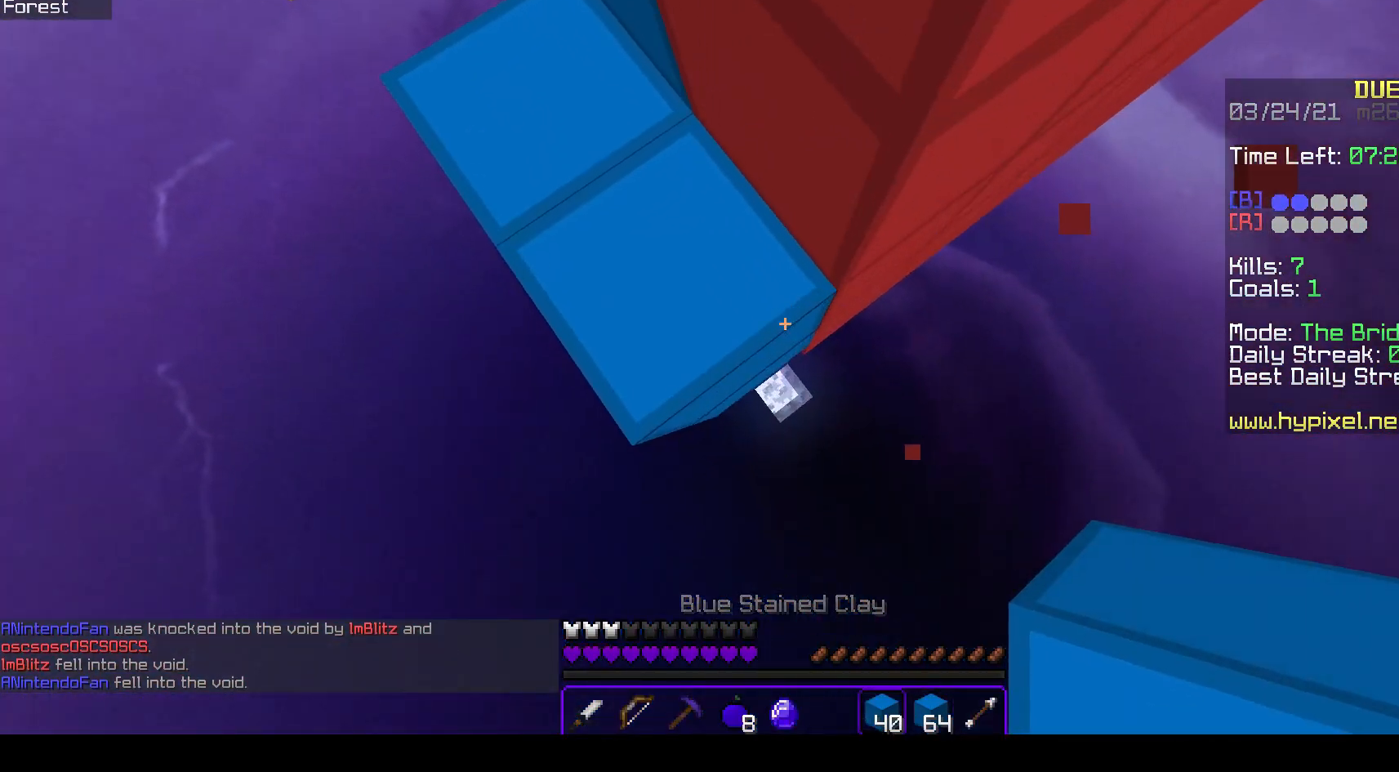
{"keys": ["s"], "mouse": ["left"], "events": [[17, "d", "up"], [83, "d", "down"], [450, "d", "up"]]}
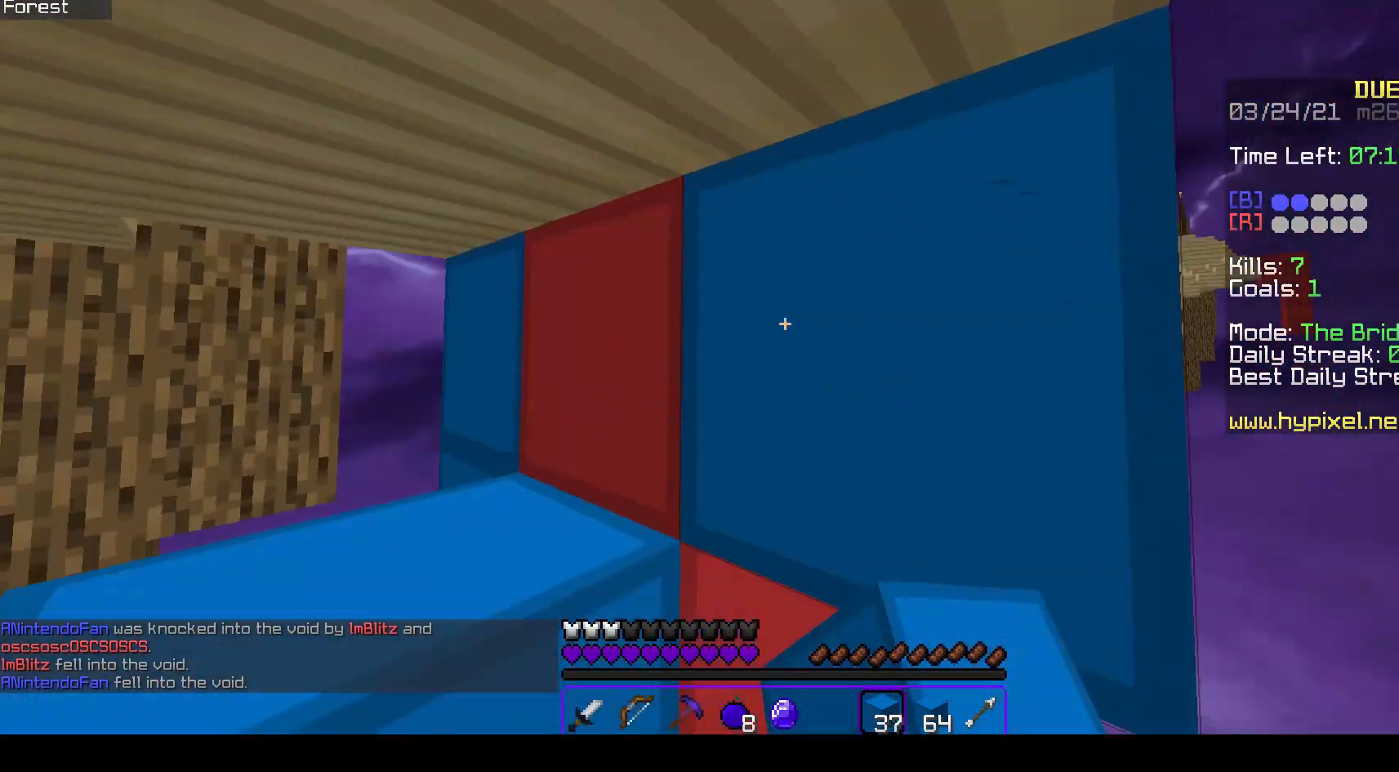
{"keys": ["s"], "mouse": ["left"], "events": [[150, "s", "up"], [200, "a", "down"], [267, "s", "down"], [483, "a", "up"]]}
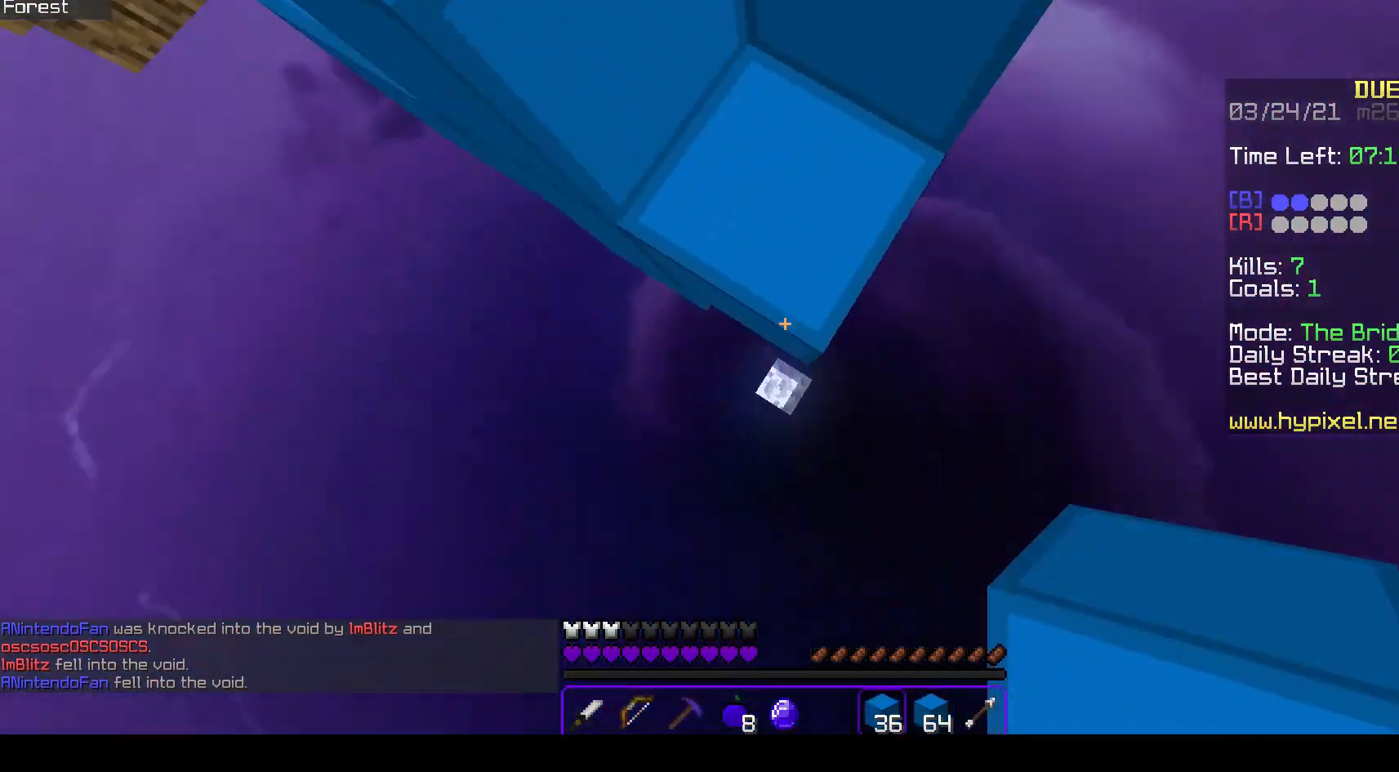
{"keys": ["d", "s"], "mouse": ["left"], "events": [[50, "s", "up"], [100, "d", "down"], [250, "s", "down"]]}
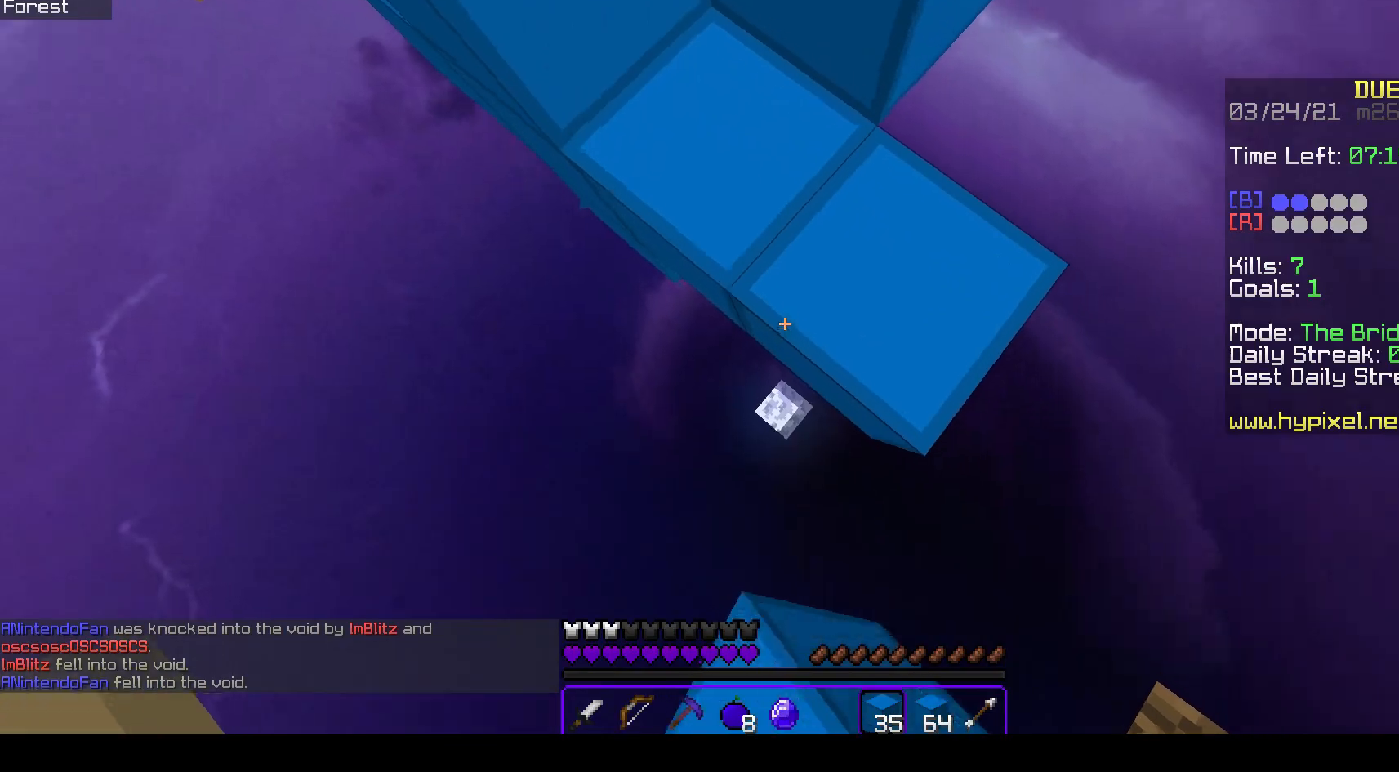
{"keys": ["d"], "mouse": ["left"], "events": [[117, "s", "up"], [200, "w", "down"], [450, "w", "up"]]}
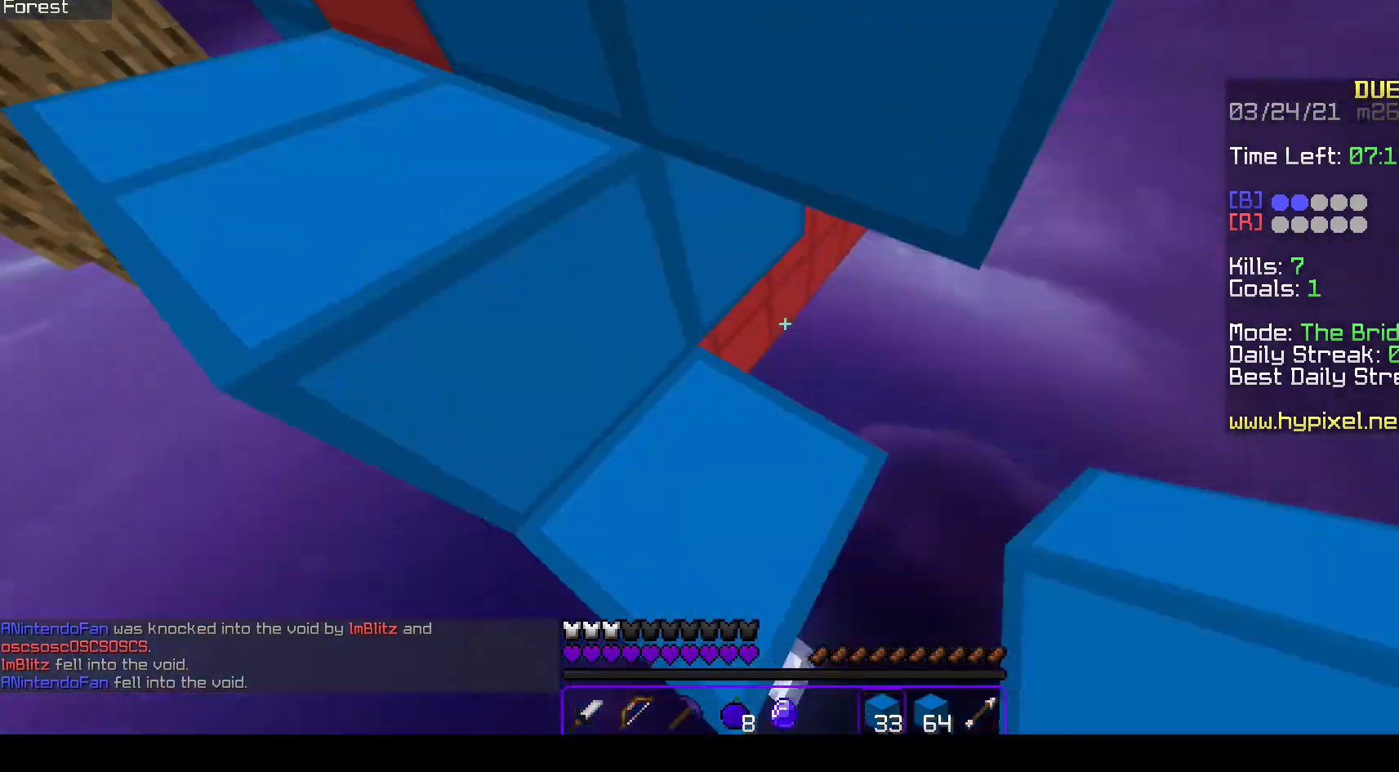
{"keys": [], "mouse": ["left"], "events": [[83, "w", "down"], [233, "w", "up"], [400, "d", "up"]]}
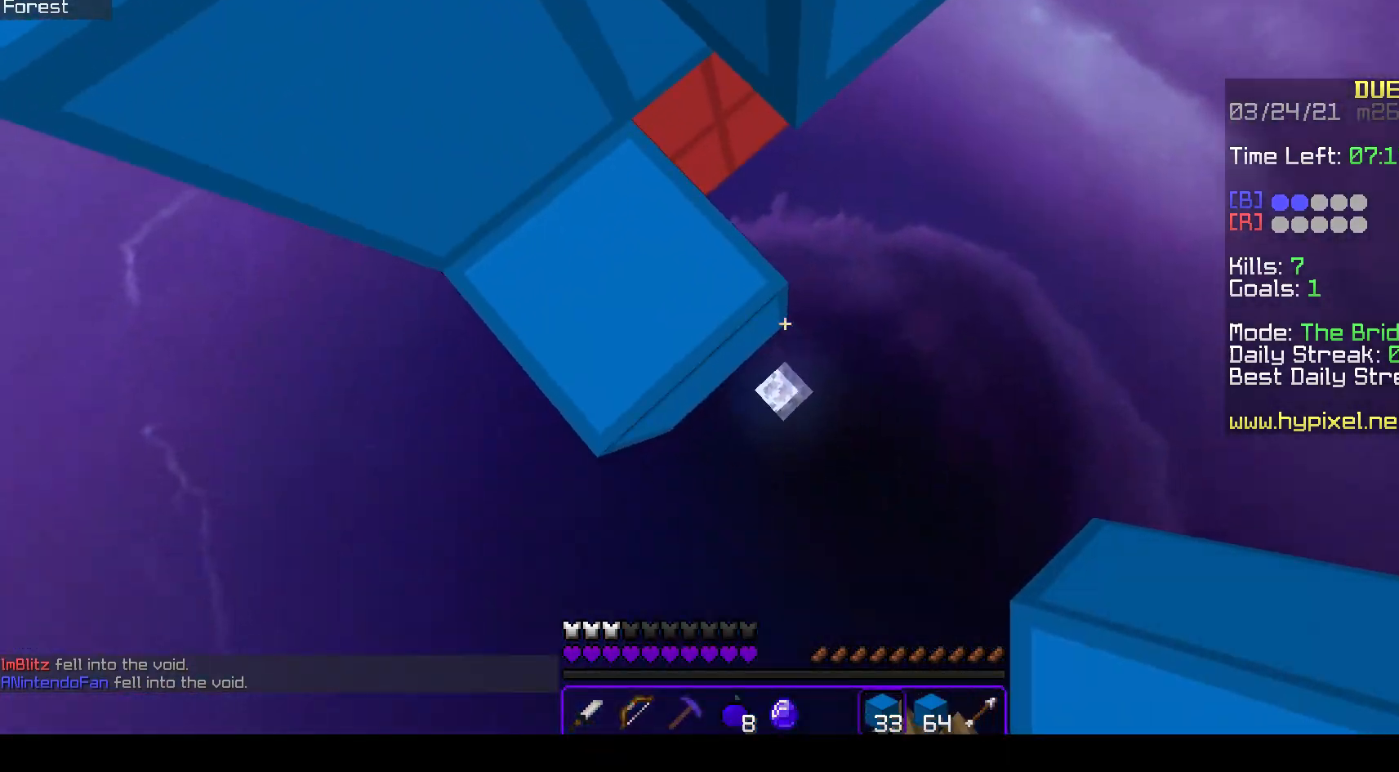
{"keys": ["d", "w"], "mouse": ["left"], "events": [[67, "s", "down"], [233, "space", "down"], [300, "s", "up"], [400, "d", "down"], [450, "w", "down"], [500, "space", "up"]]}